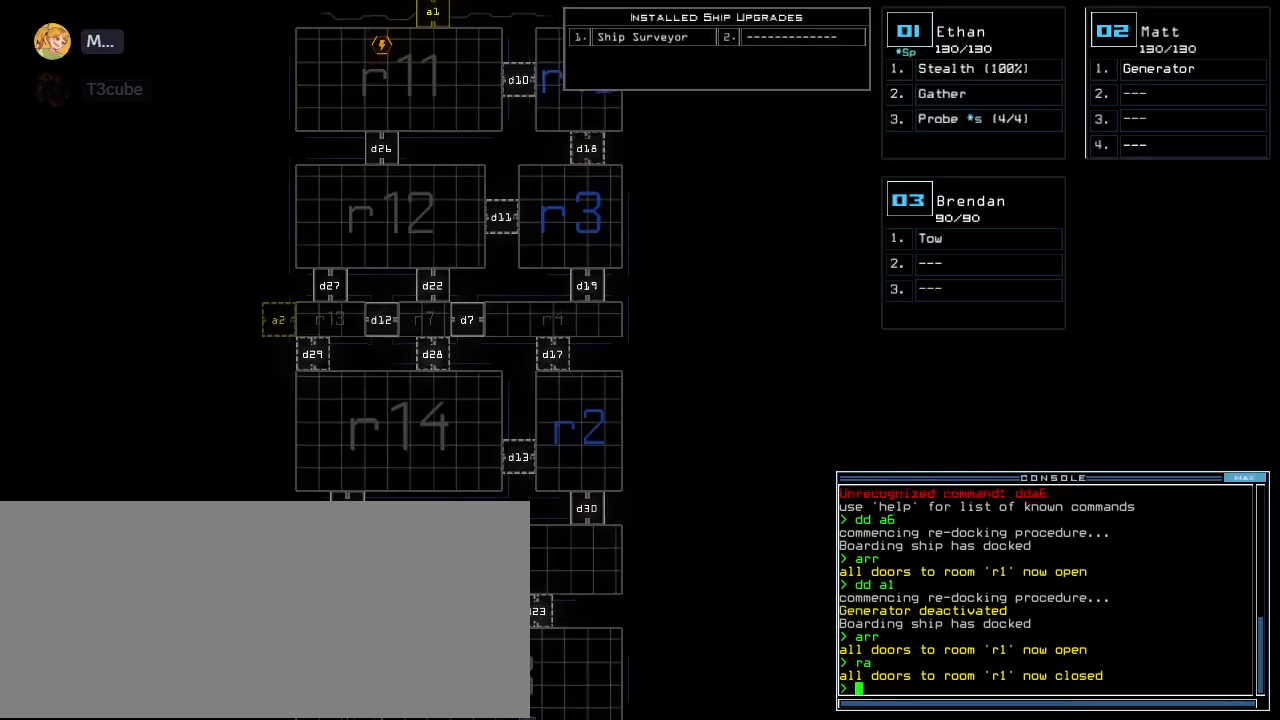
Gameplay with keyboard; each line is a JSON object with the keys held at the frame after it. "events" lists presses ("down") and releases ("up") of ".", "0", "1", "2", "3", "4", "5", "6", "7", "8", "9", "a", "b", "backspace", "c", "caps_lock", "comma", "ctrl_l", "ctrl_r", "d", "down", "e", "equals", "escape", "f", "f6", "g", "h", "i", "j", "k", "l", "left", "m", "minus", "n", "o", "p", "q", "quote", "r", "return", "right", "s", "semicolon", "shift_l", "shift_r", "space", "t", "tab", "tilde", "u", "up", "v", "w", "x", "y" and "z" between this image and that frame as [ms after this image, input, new state], when the widget could be followed in between. No other keys are recorded. Mouse input is not recorded.
{"keys": ["down"], "events": []}
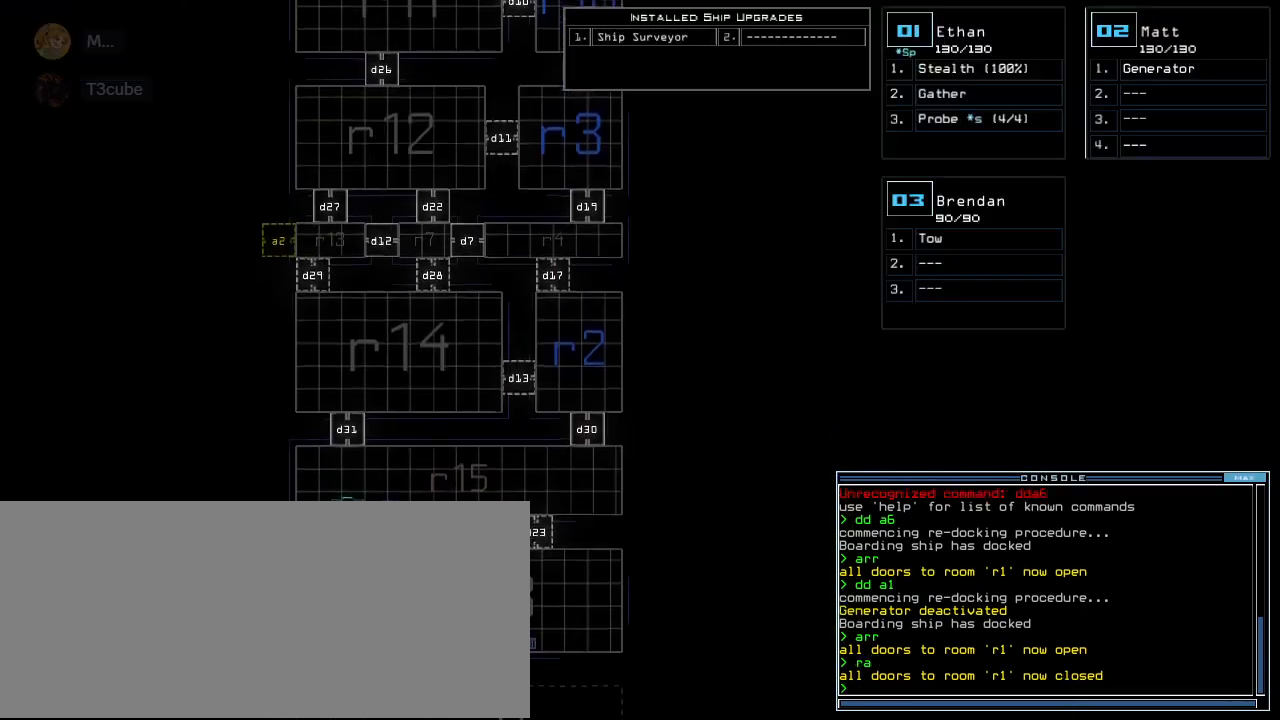
{"keys": ["down"], "events": []}
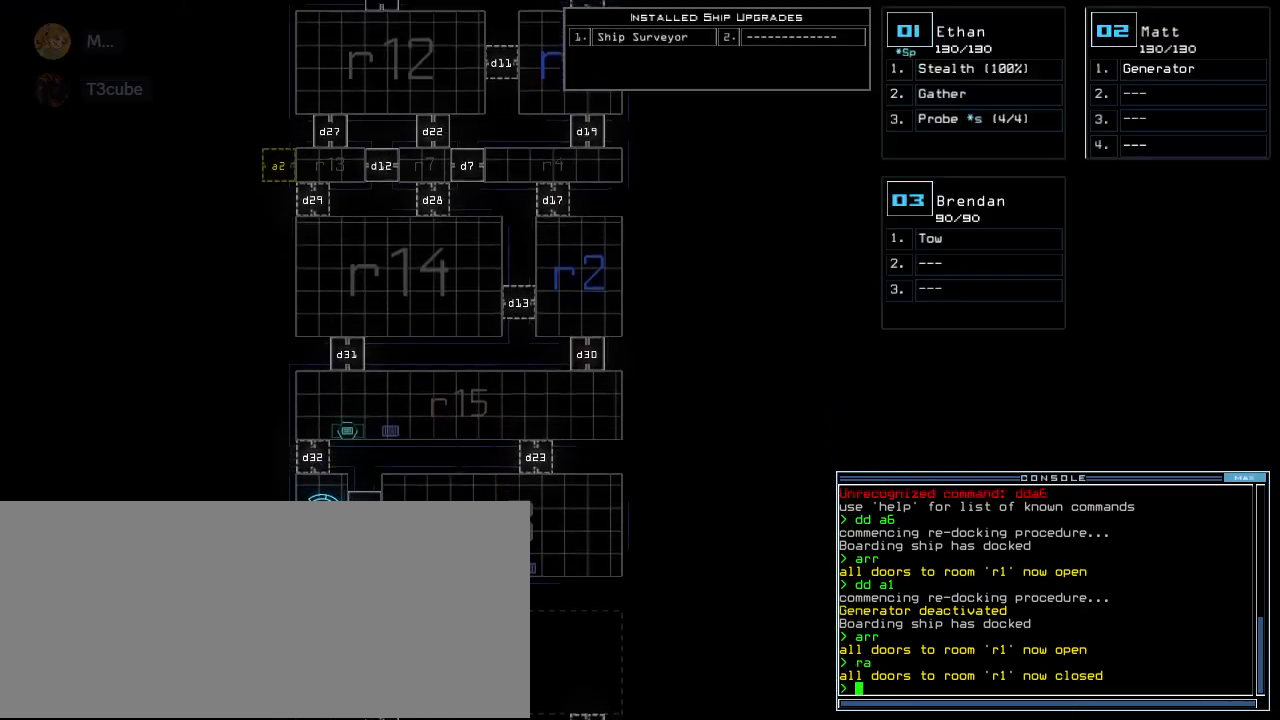
{"keys": ["down"], "events": []}
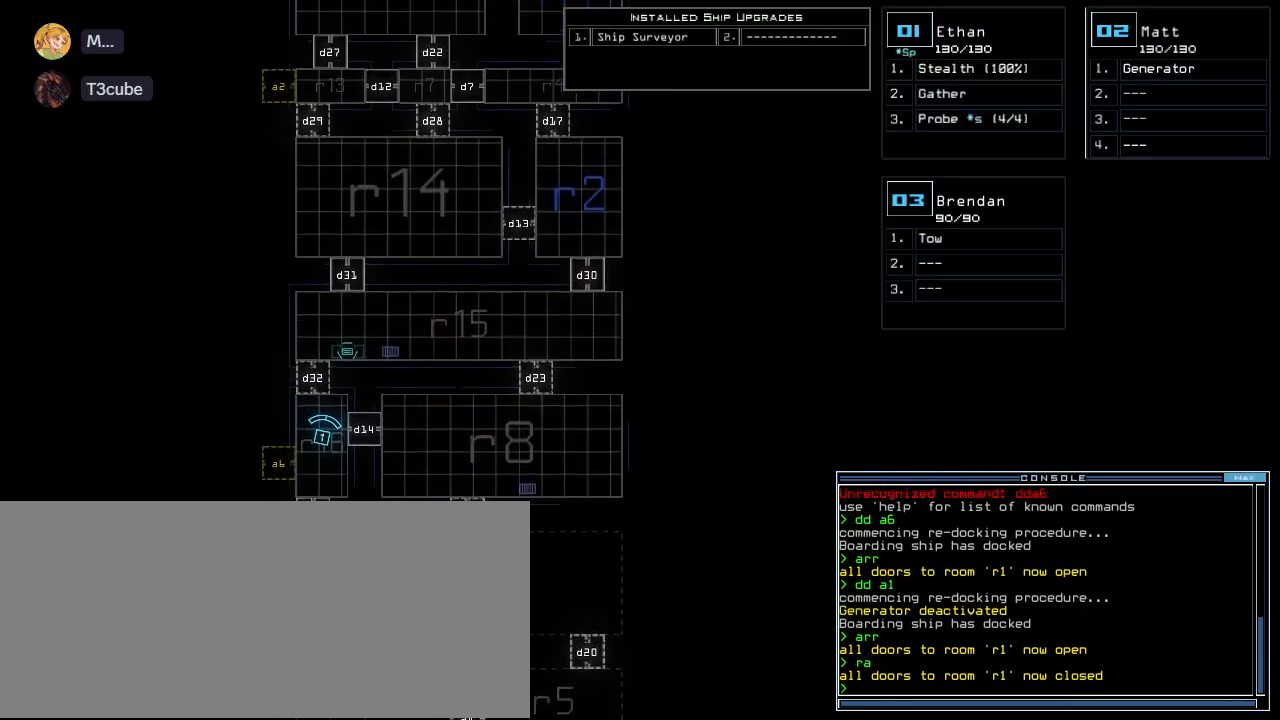
{"keys": ["down"], "events": []}
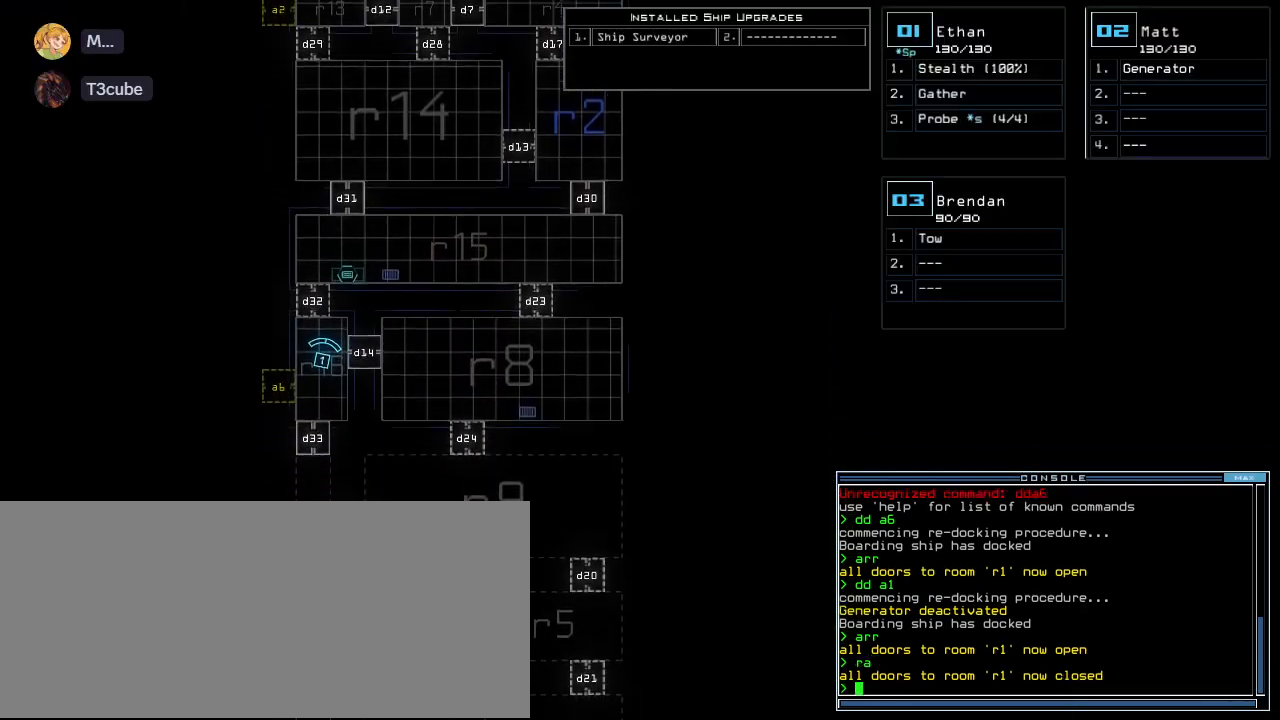
{"keys": ["down"], "events": []}
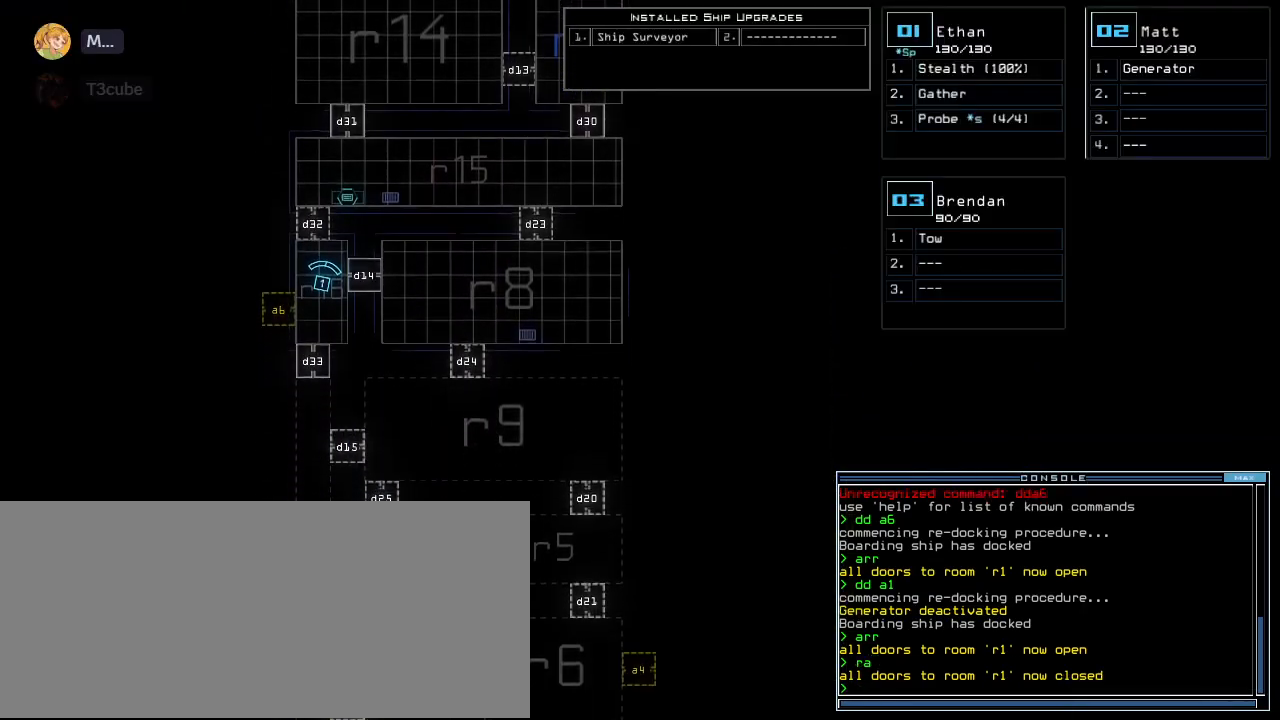
{"keys": [], "events": [[500, "down", "up"]]}
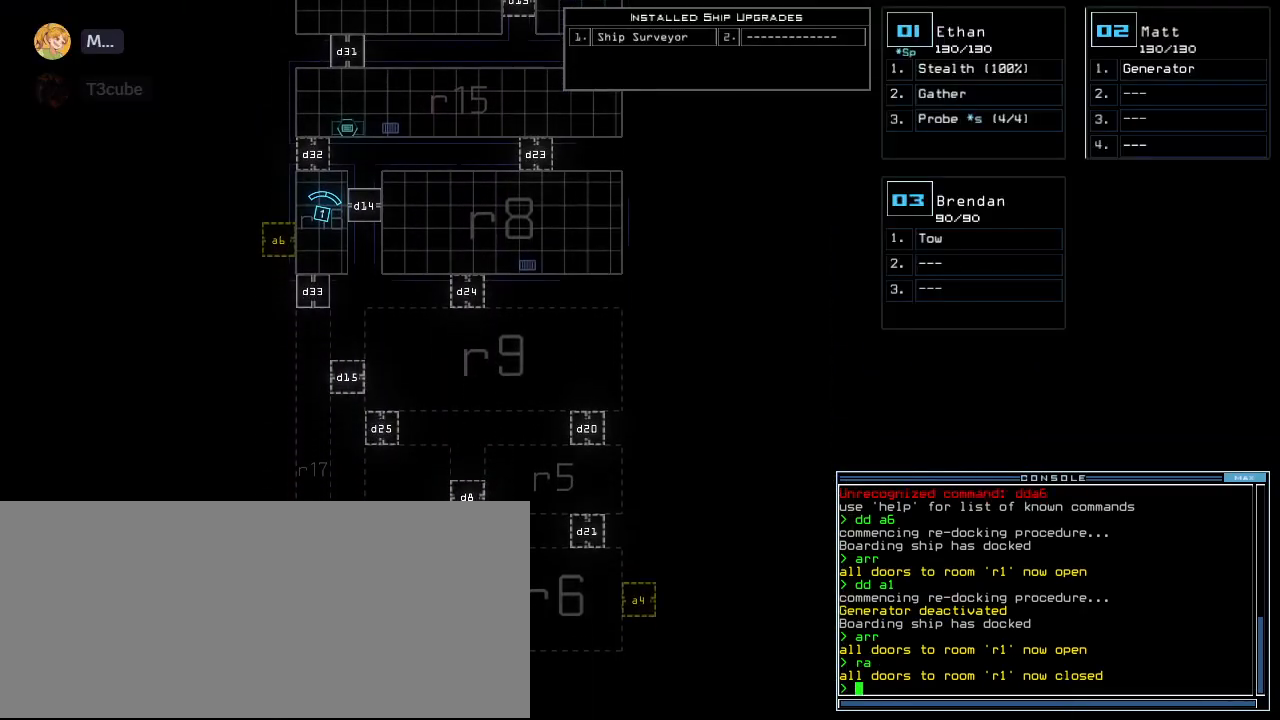
{"keys": ["up"], "events": [[160, "up", "down"]]}
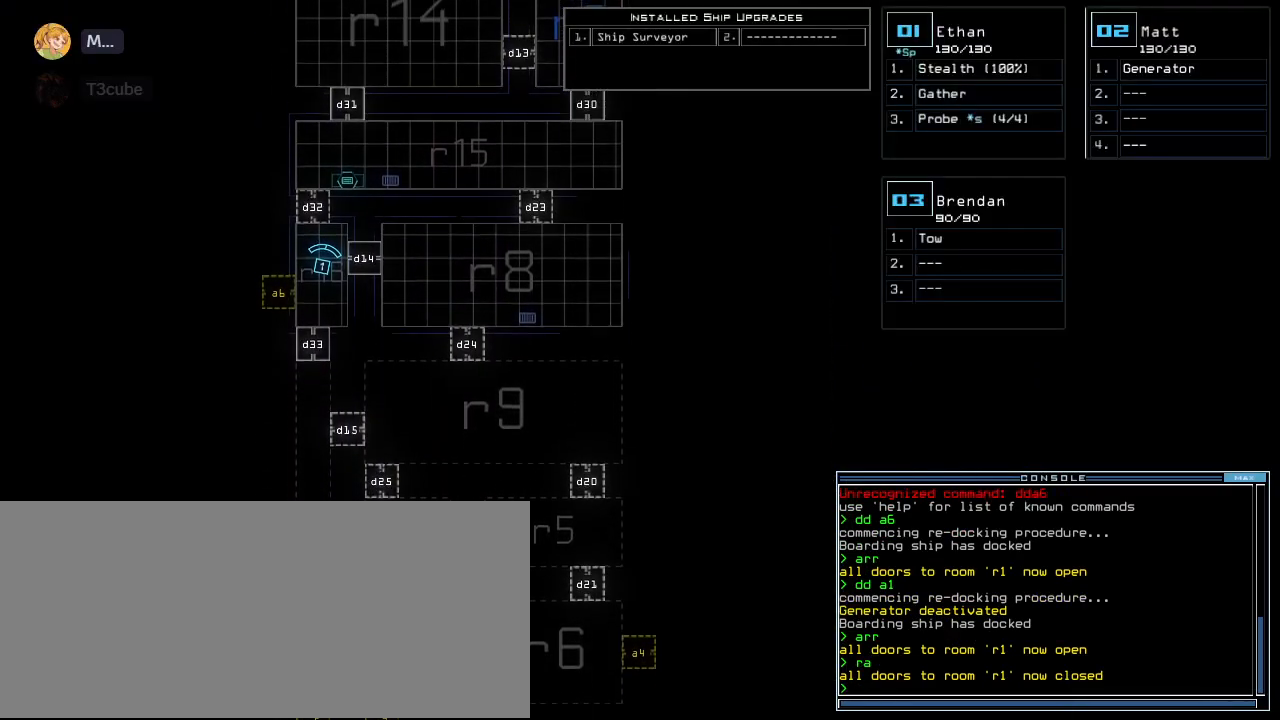
{"keys": ["up"], "events": []}
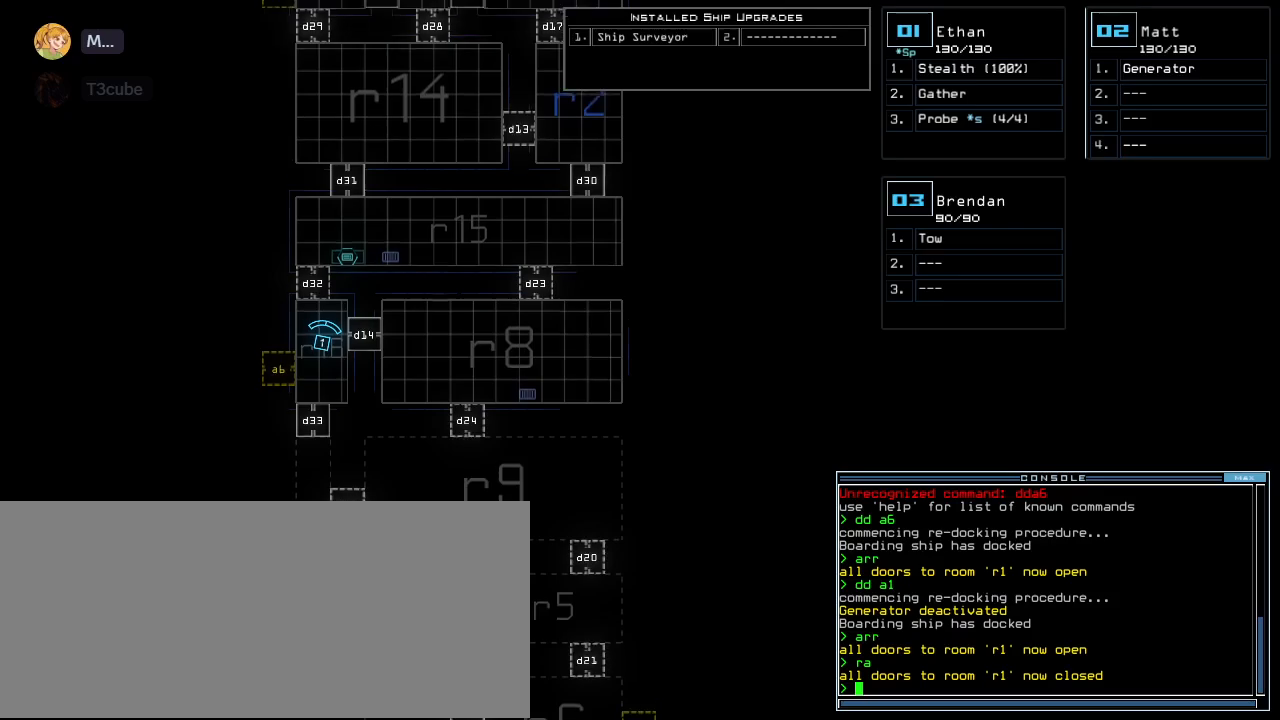
{"keys": ["up"], "events": []}
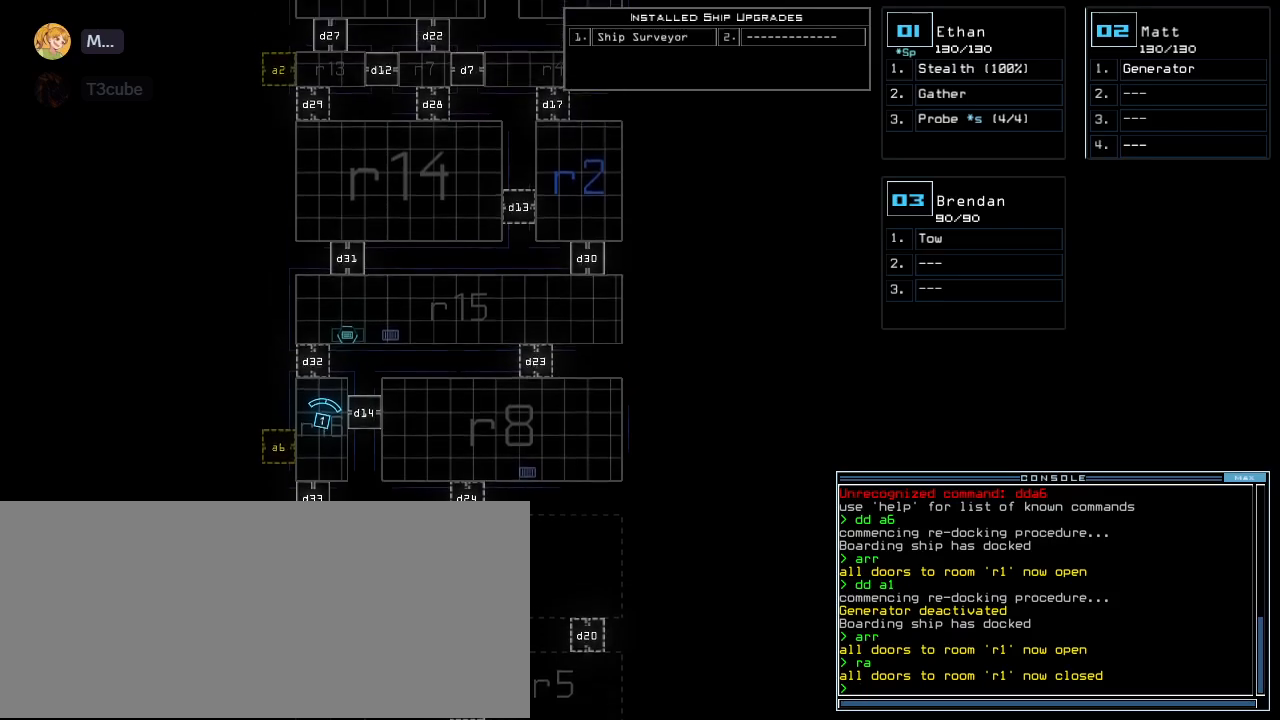
{"keys": [], "events": [[480, "up", "up"]]}
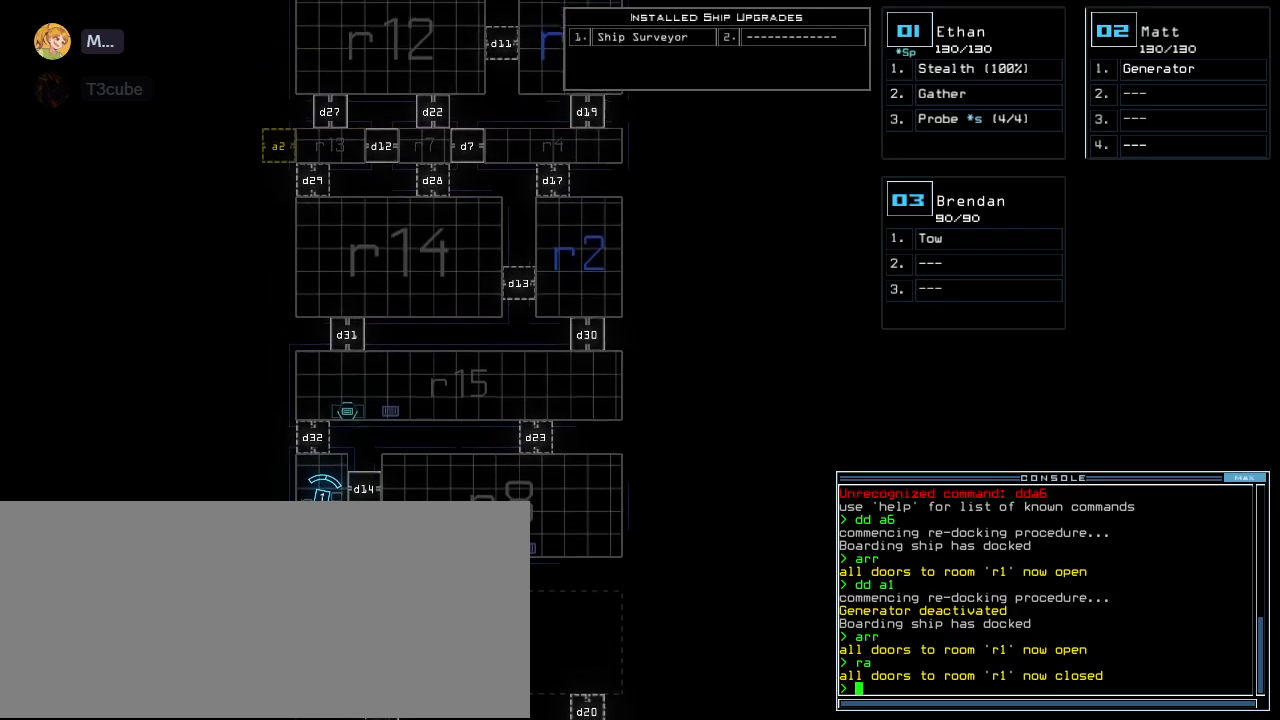
{"keys": [], "events": [[120, "1", "down"], [200, "1", "up"], [260, "left", "down"], [320, "left", "up"]]}
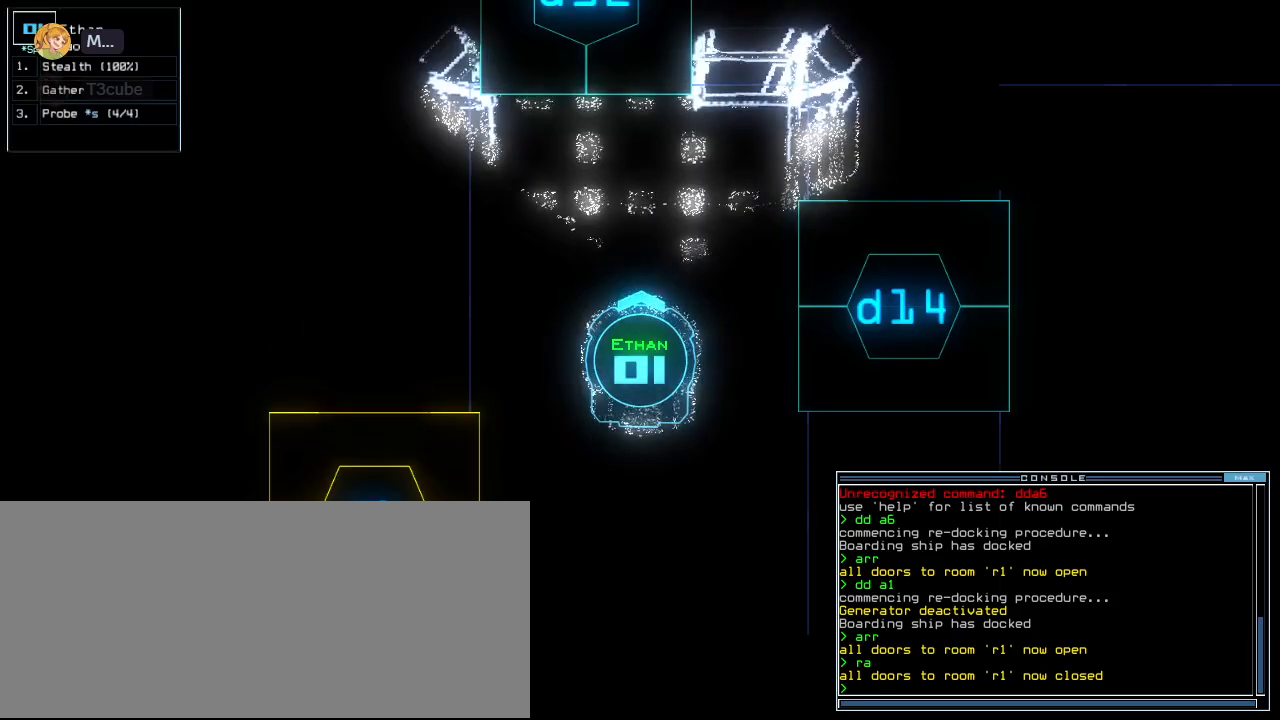
{"keys": ["down"], "events": [[420, "down", "down"]]}
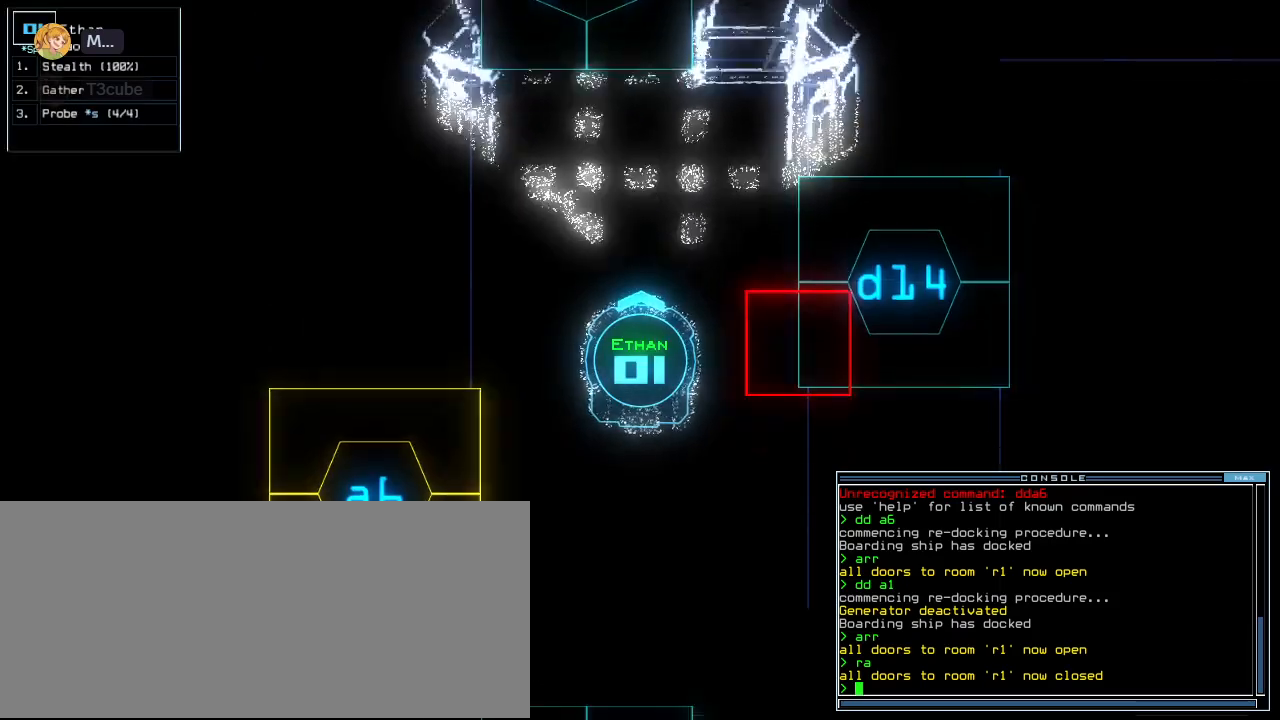
{"keys": ["down"], "events": [[320, "down", "up"], [500, "down", "down"]]}
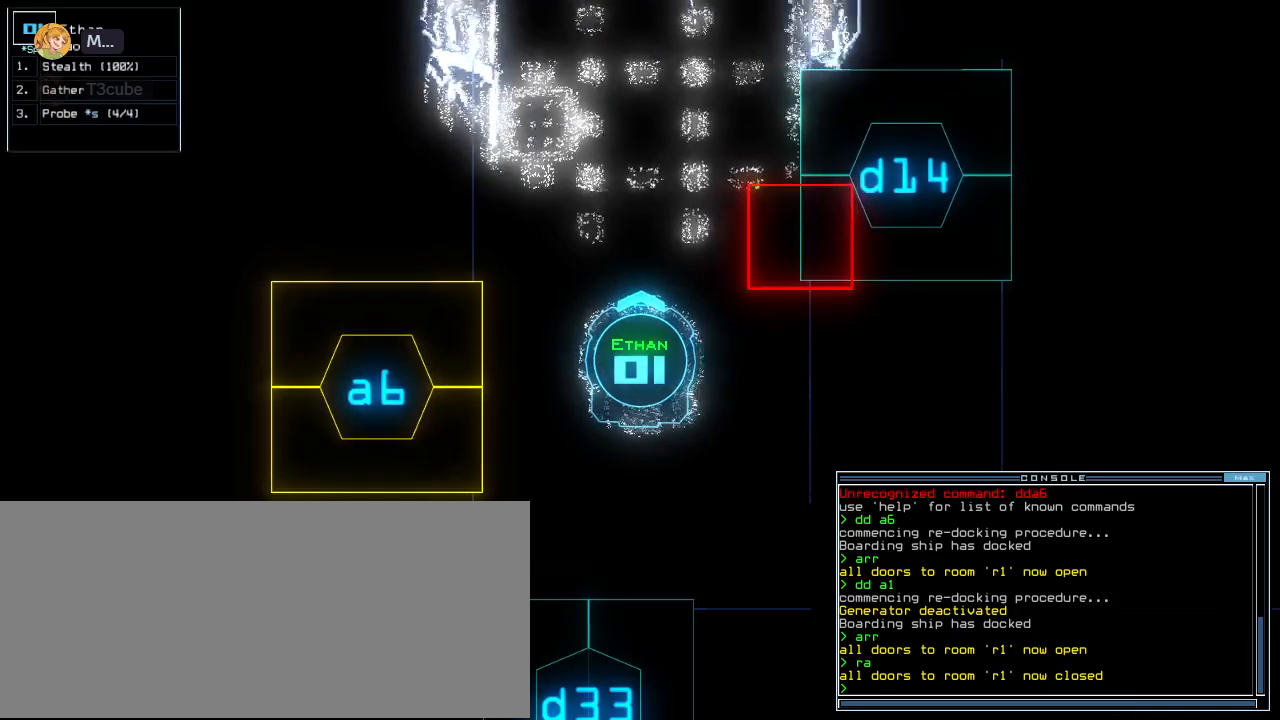
{"keys": ["up"], "events": [[100, "down", "up"], [180, "space", "down"], [280, "space", "up"], [380, "up", "down"]]}
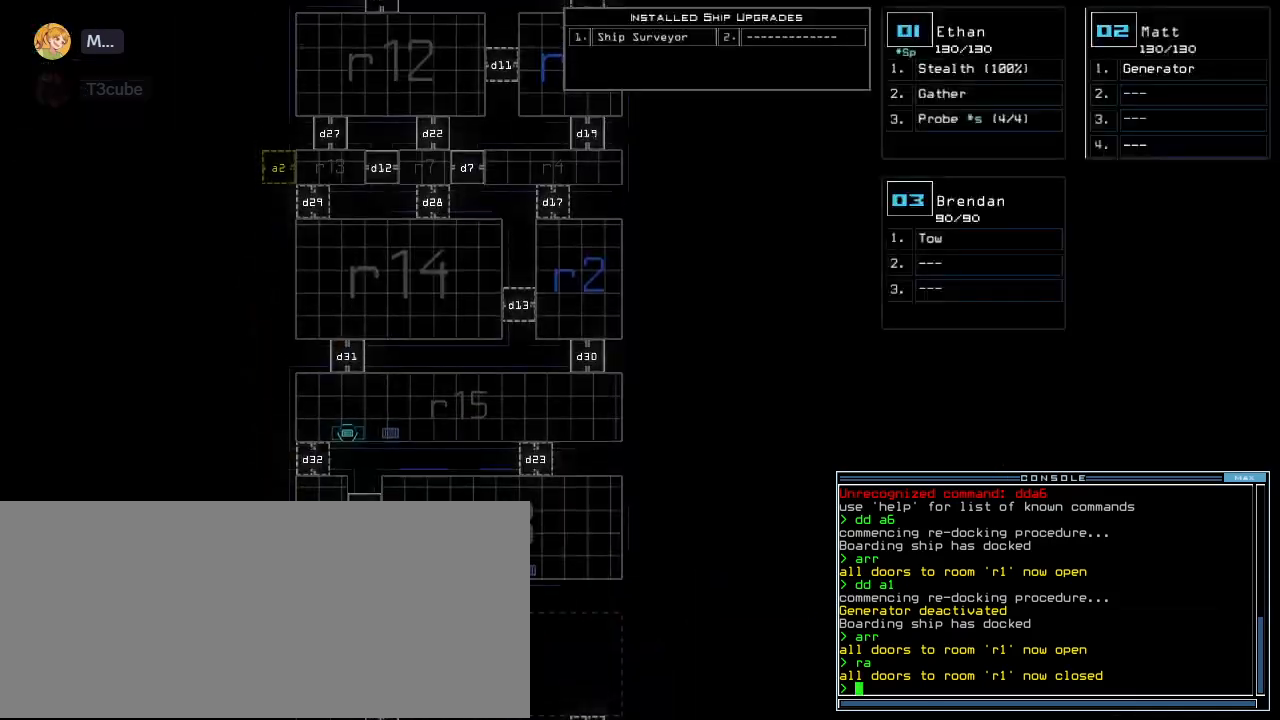
{"keys": ["2"], "events": [[440, "up", "up"], [480, "2", "down"]]}
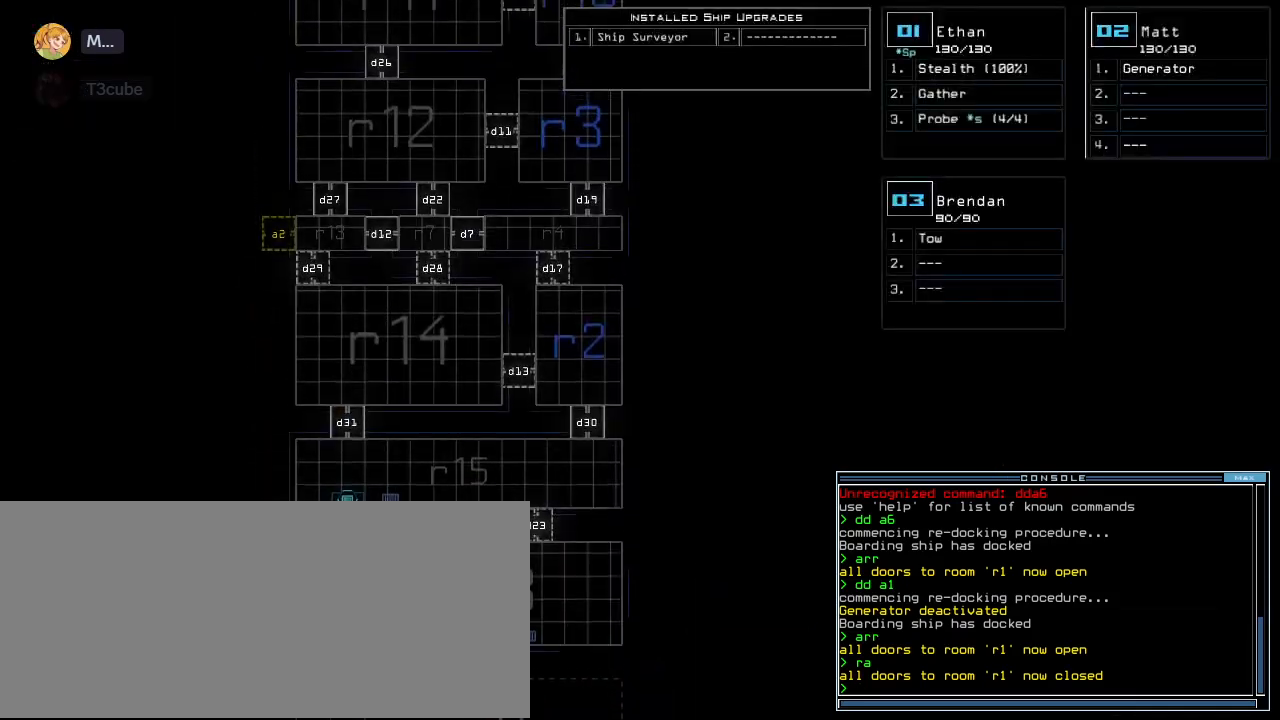
{"keys": ["return"], "events": [[20, "up", "down"], [40, "2", "up"], [80, "up", "up"], [120, "up", "down"], [200, "a", "down"], [200, "up", "up"], [260, "r", "down"], [300, "a", "up"], [340, "r", "up"], [460, "return", "down"]]}
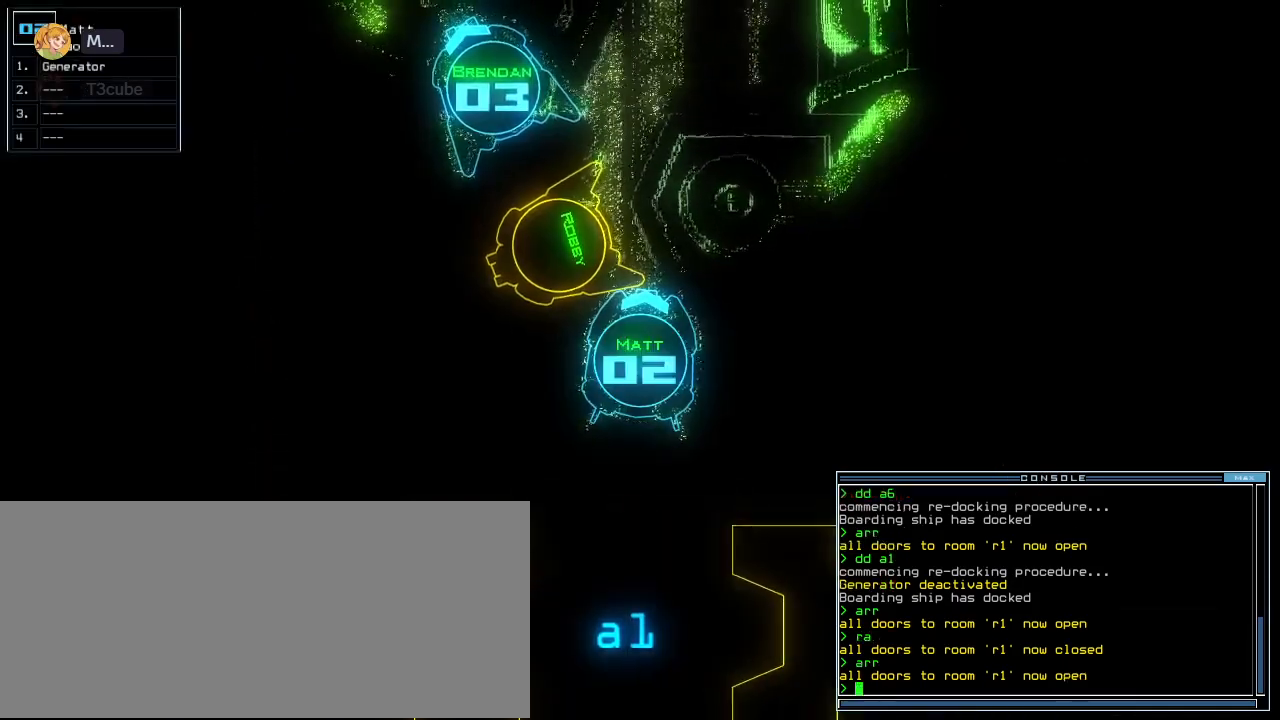
{"keys": ["down", "left"], "events": [[20, "return", "up"], [140, "down", "down"], [140, "up", "down"], [160, "up", "up"], [320, "left", "down"]]}
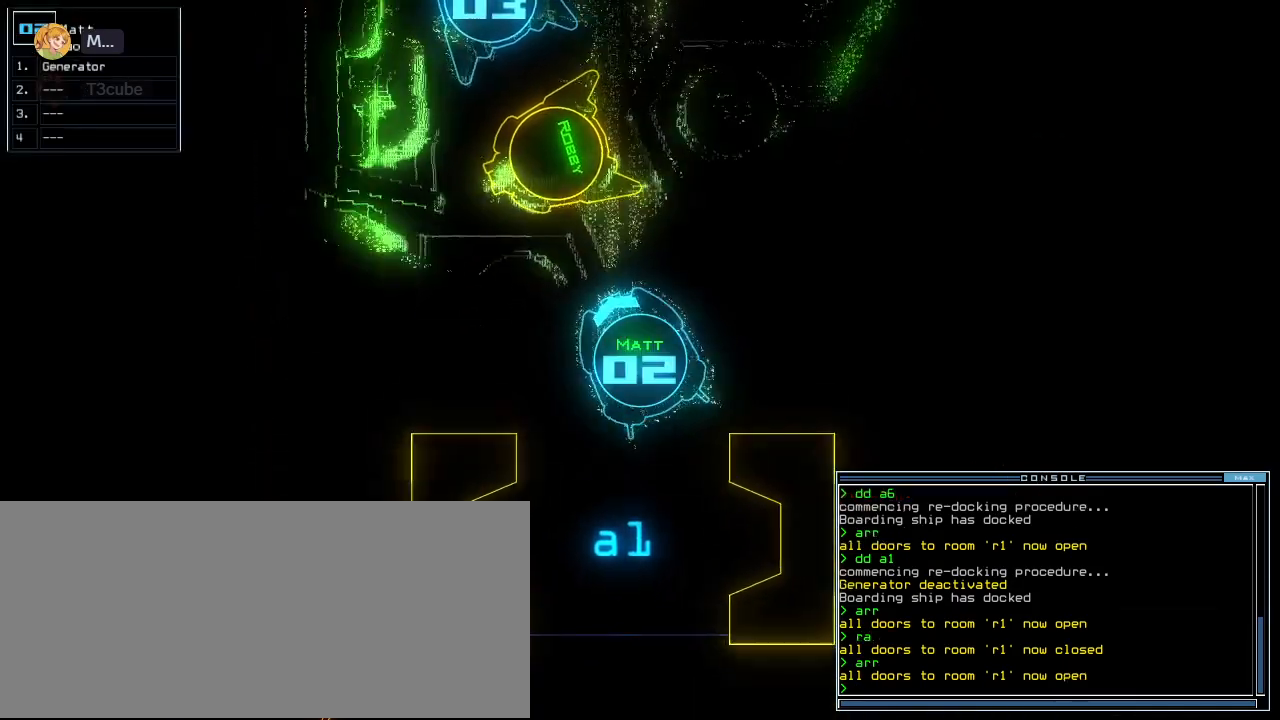
{"keys": ["left", "up"], "events": [[160, "down", "up"], [280, "up", "down"]]}